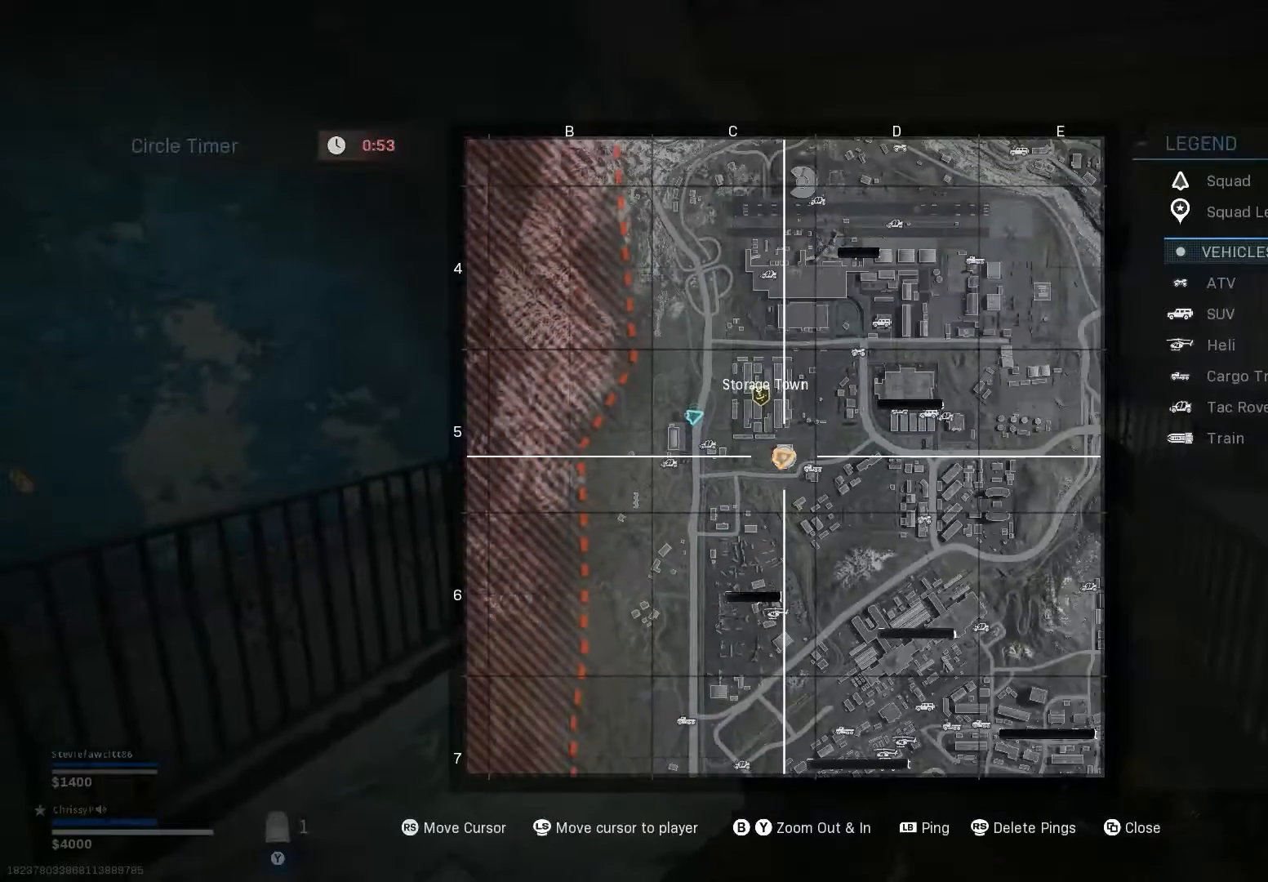
Gameplay with a controller (Xbox layout); each line is a JSON object with the inputs held at the frame after it. "events" lists button and stick changes between this image and that frame as [ms after this image, input, new state], when the widget could be followed in between. Not read: L2.
{"buttons": ["Y"], "left_stick": "center", "right_stick": "center", "events": [[66, "B", "up"], [150, "right_stick", "up-left"], [283, "right_stick", "center"], [417, "Y", "down"]]}
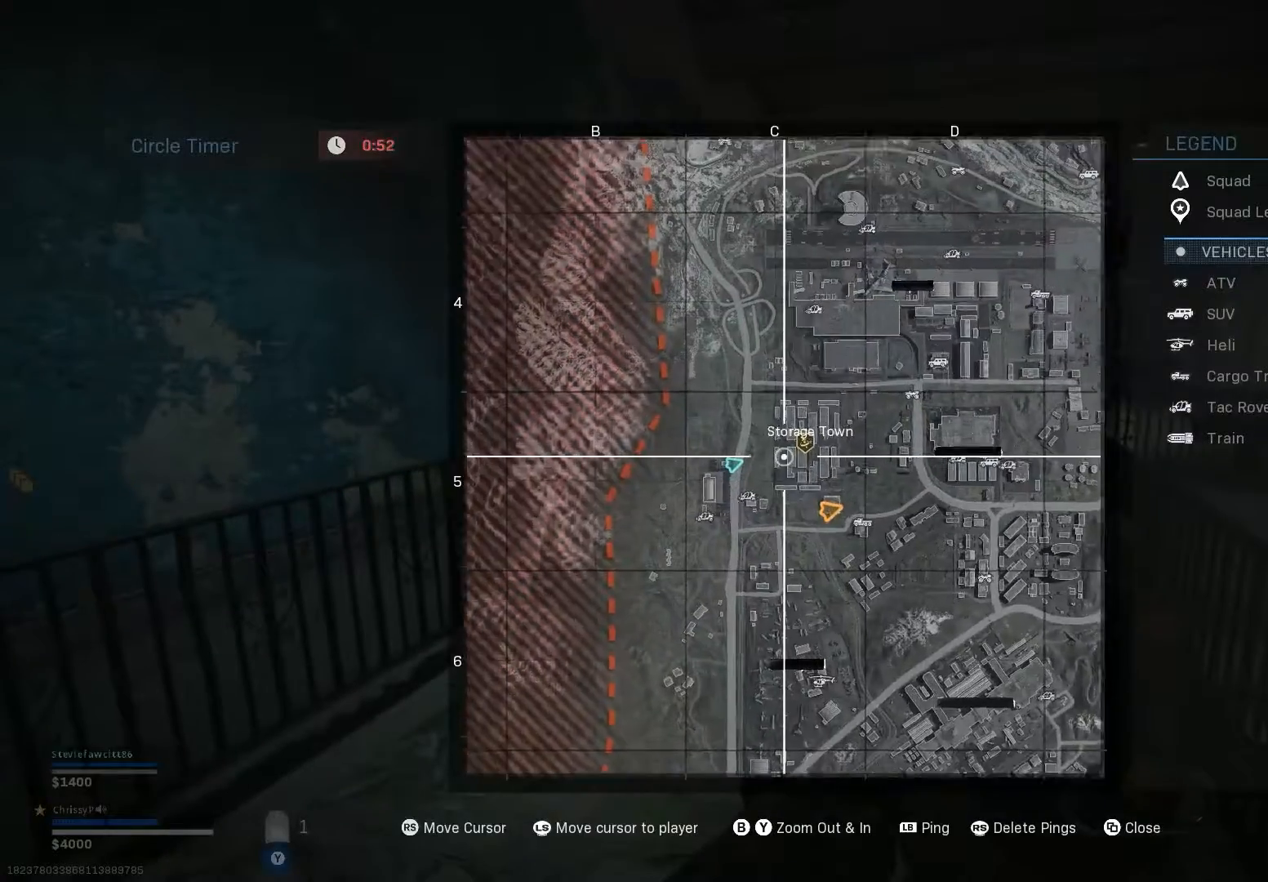
{"buttons": ["Y"], "left_stick": "center", "right_stick": "center", "events": []}
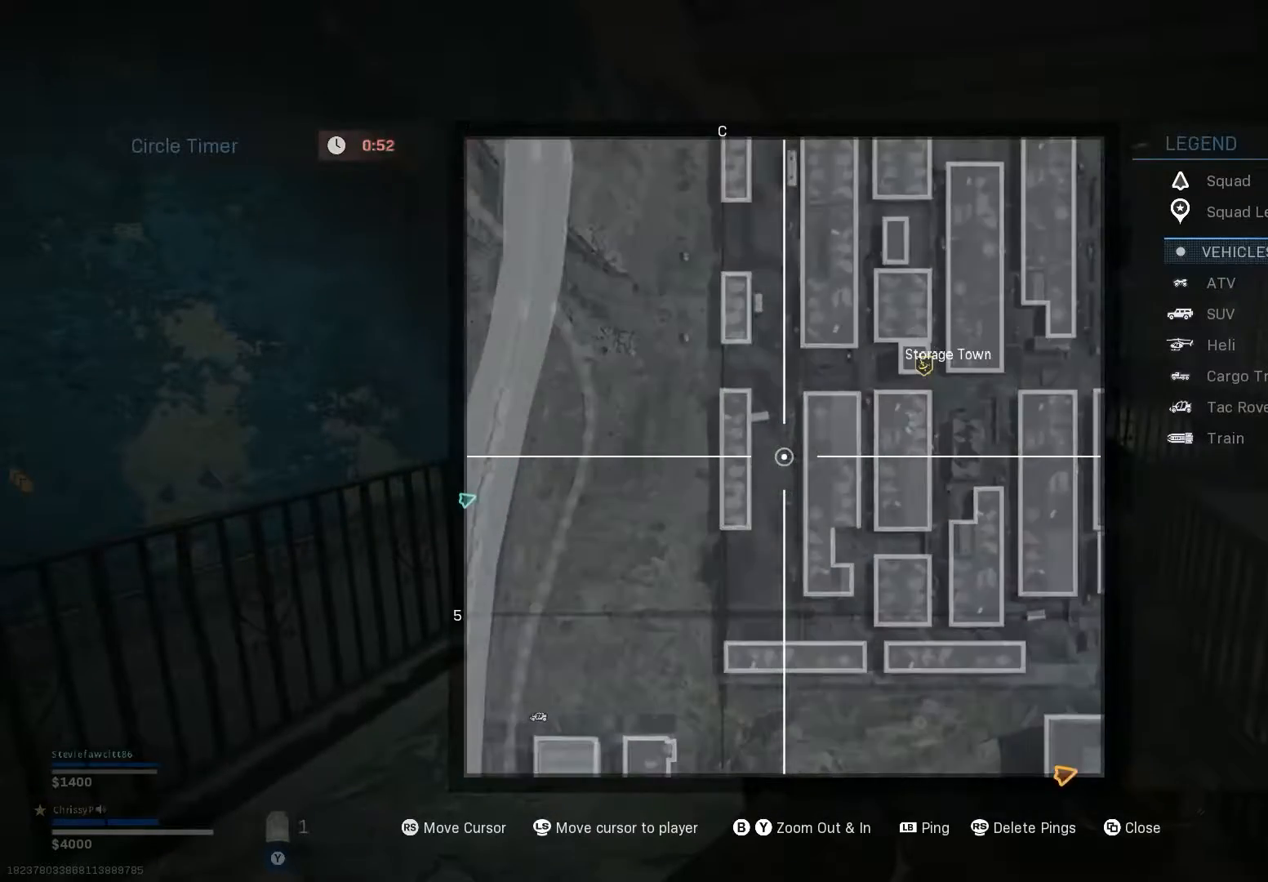
{"buttons": [], "left_stick": "center", "right_stick": "up-right", "events": [[66, "Y", "up"], [216, "right_stick", "up-right"]]}
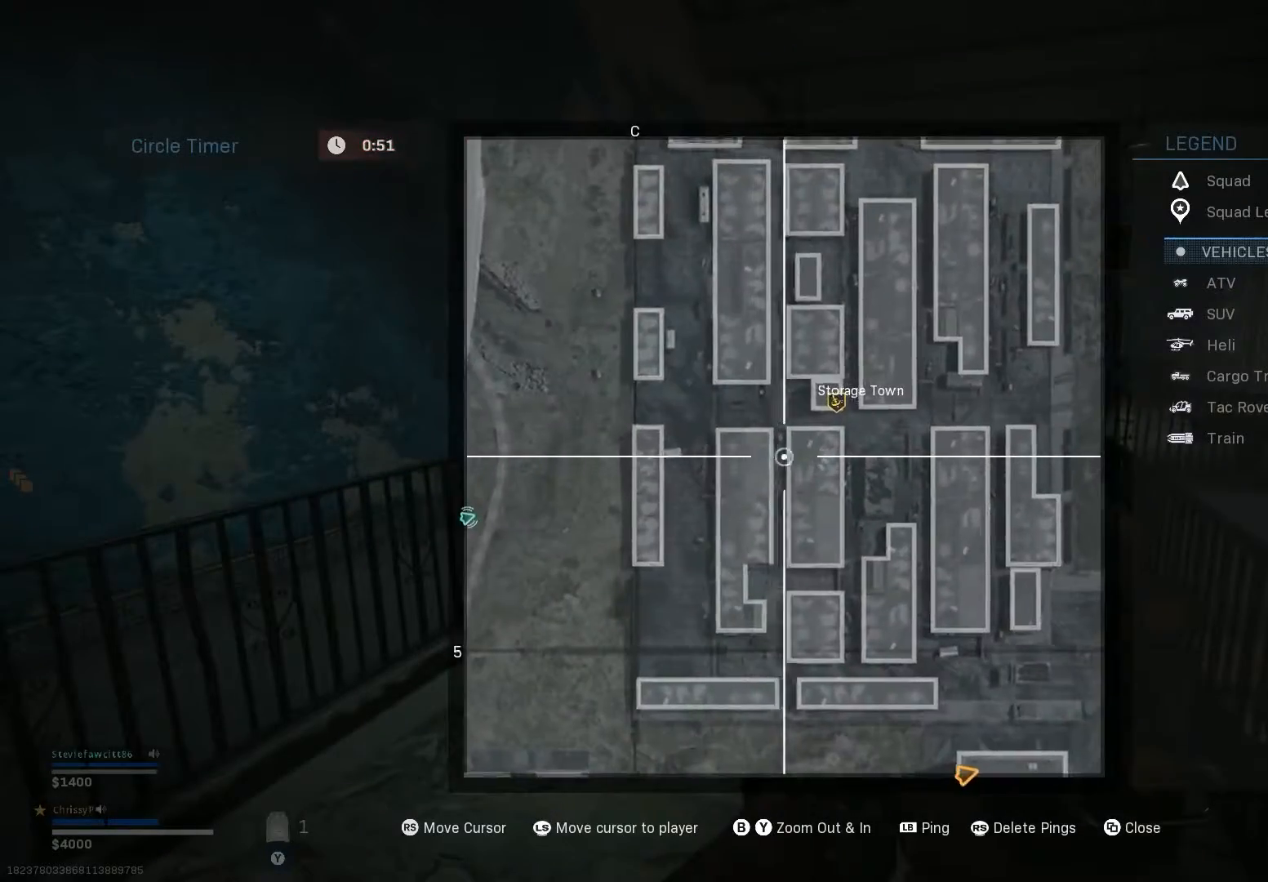
{"buttons": [], "left_stick": "center", "right_stick": "up-right", "events": []}
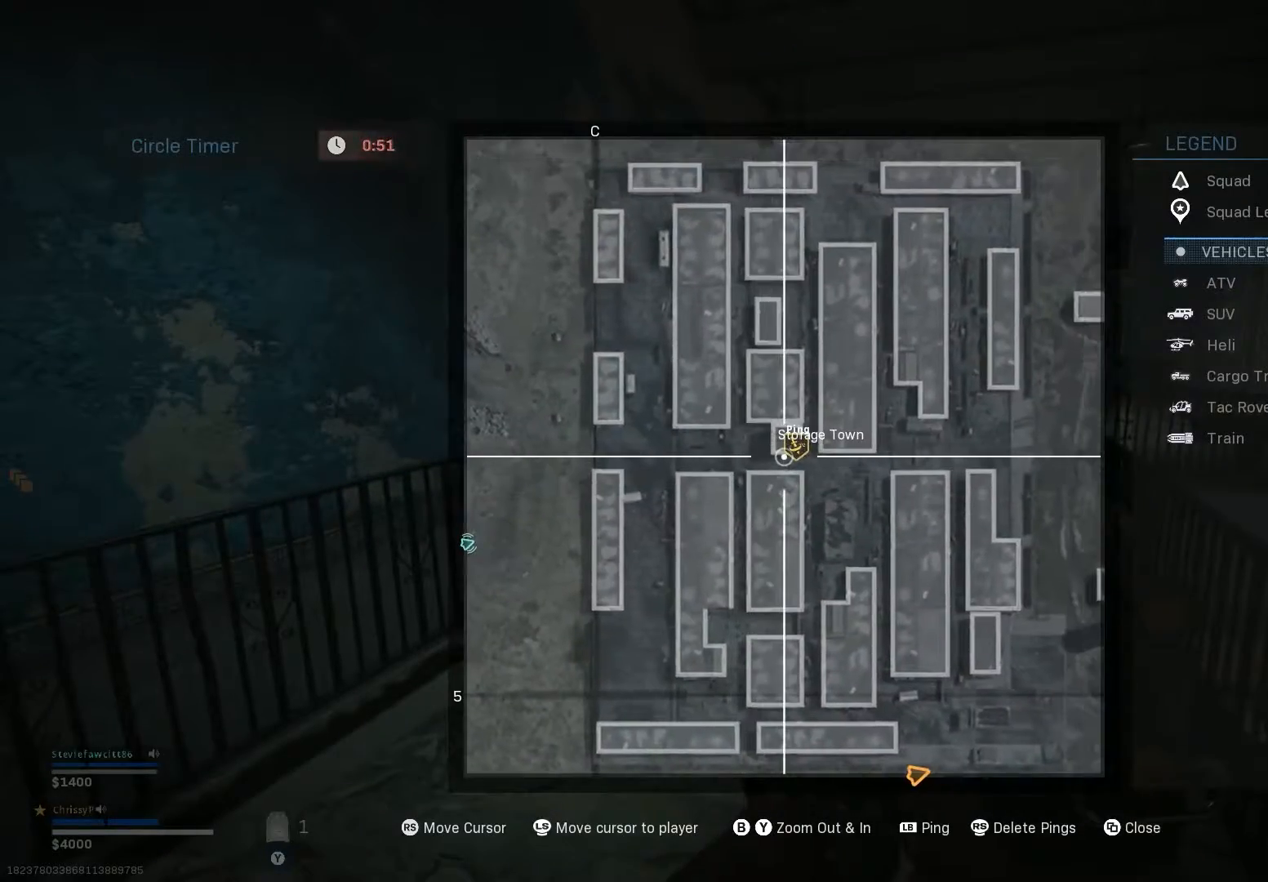
{"buttons": [], "left_stick": "center", "right_stick": "center", "events": [[66, "right_stick", "right"], [283, "L1", "down"], [283, "right_stick", "center"], [383, "L1", "up"]]}
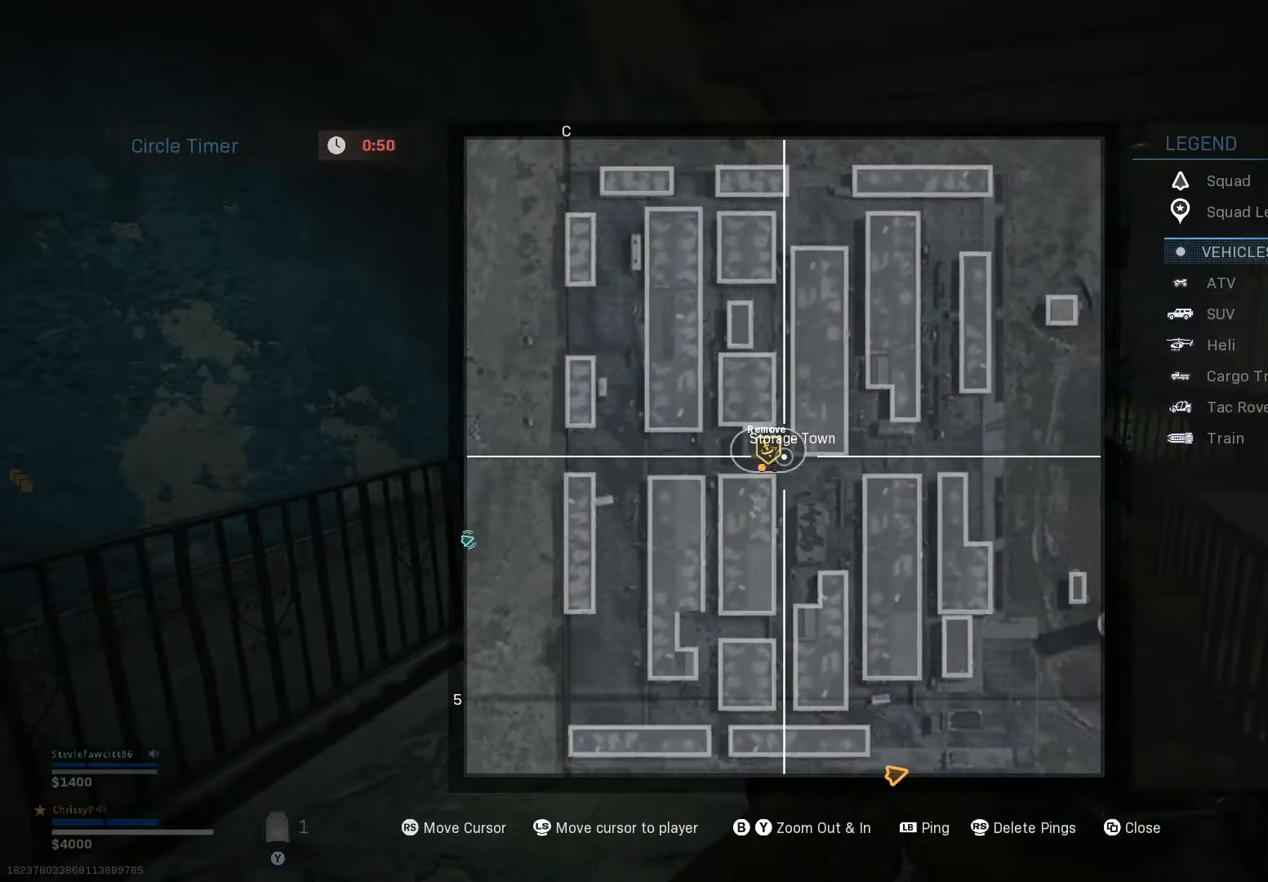
{"buttons": ["SELECT"], "left_stick": "center", "right_stick": "center", "events": [[334, "SELECT", "down"]]}
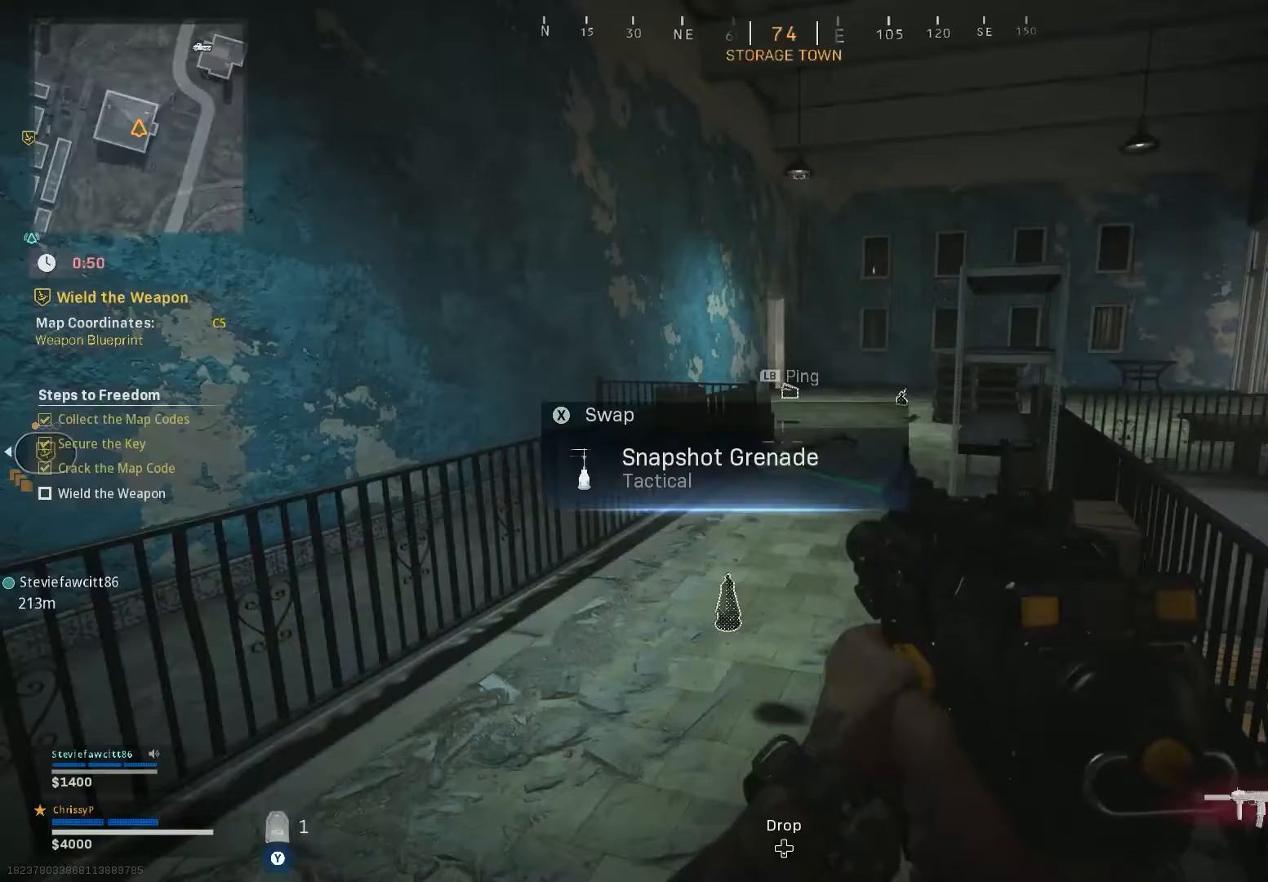
{"buttons": ["L3"], "left_stick": "up", "right_stick": "center", "events": [[66, "SELECT", "up"], [150, "left_stick", "up"], [300, "L3", "down"]]}
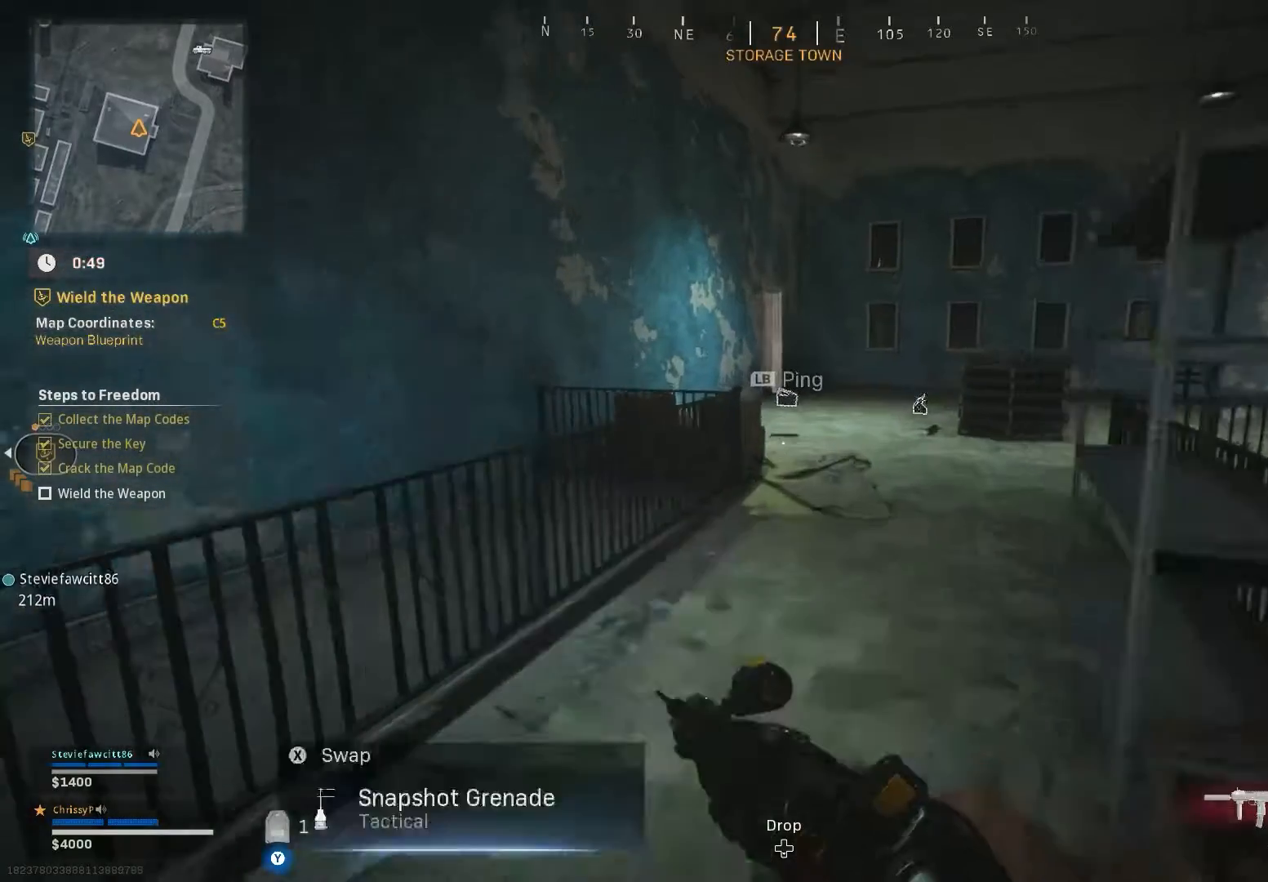
{"buttons": [], "left_stick": "up", "right_stick": "center", "events": [[267, "L3", "up"]]}
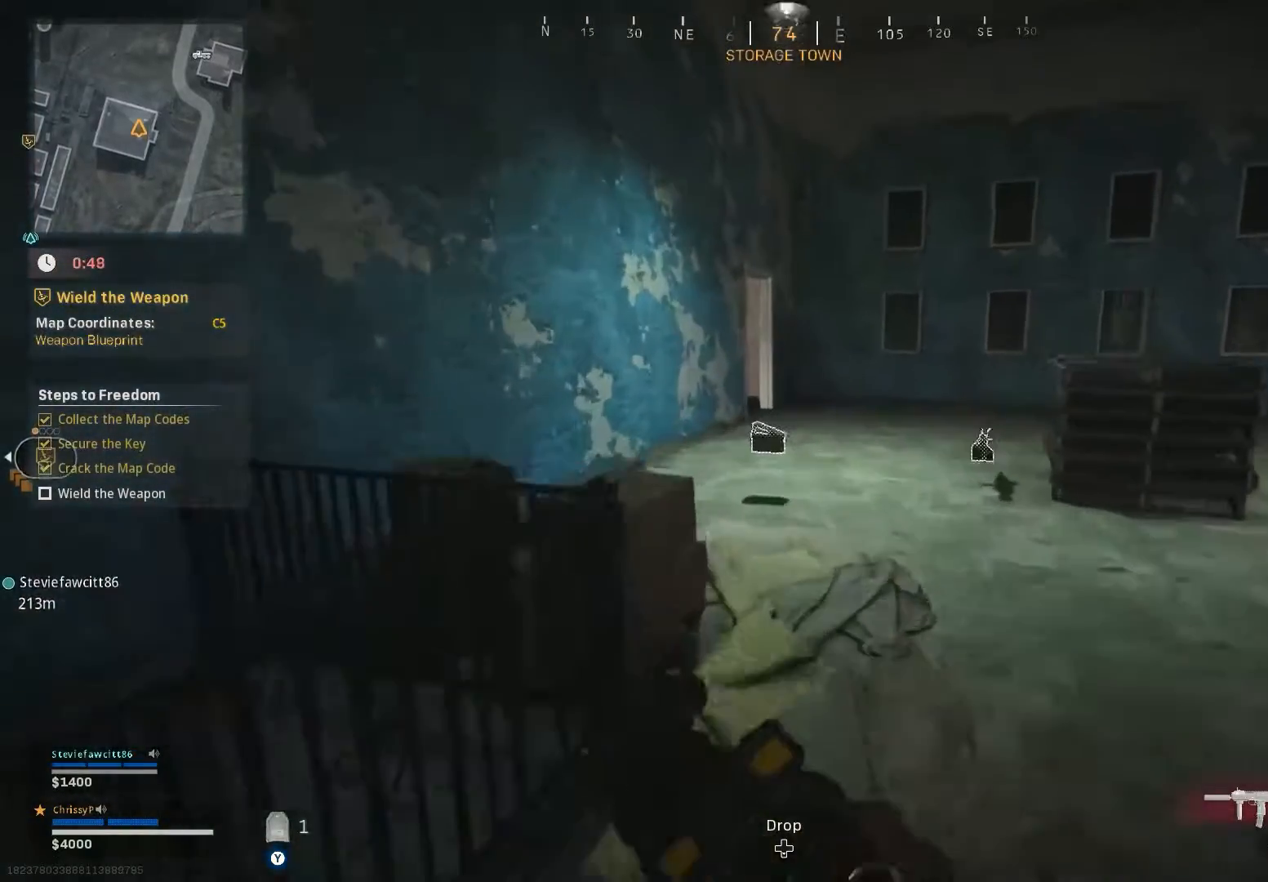
{"buttons": [], "left_stick": "up", "right_stick": "center", "events": []}
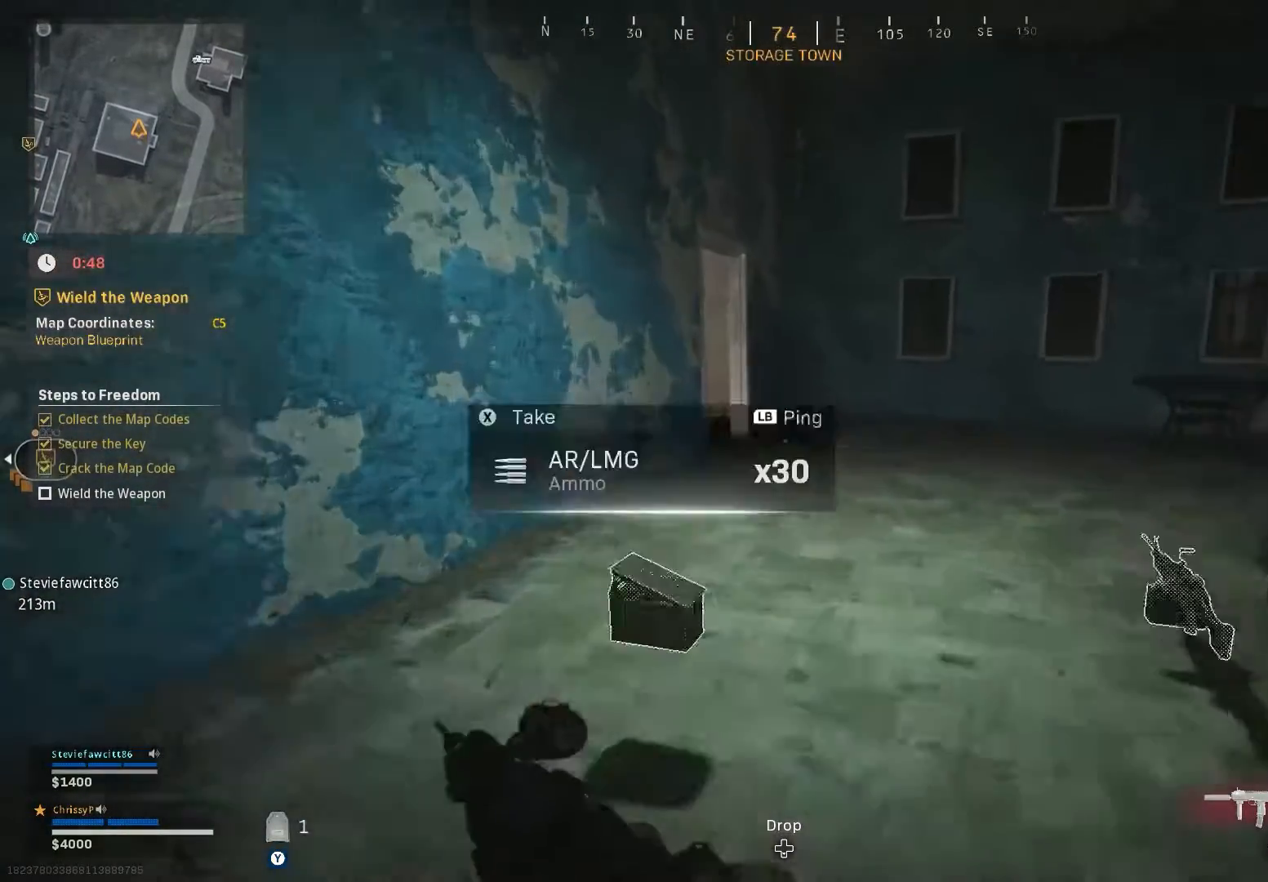
{"buttons": [], "left_stick": "up", "right_stick": "center", "events": []}
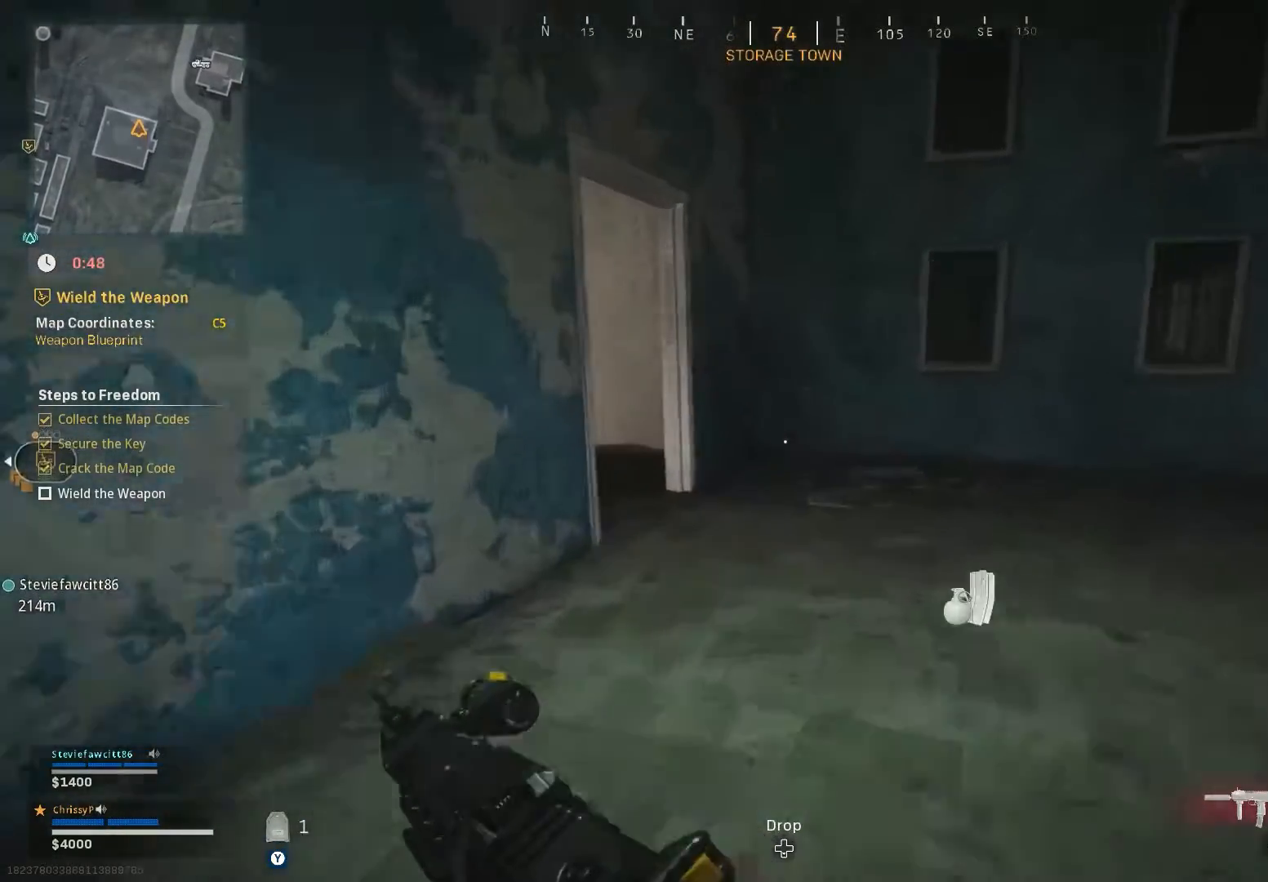
{"buttons": [], "left_stick": "up", "right_stick": "left", "events": [[133, "right_stick", "left"], [250, "right_stick", "center"], [333, "right_stick", "left"]]}
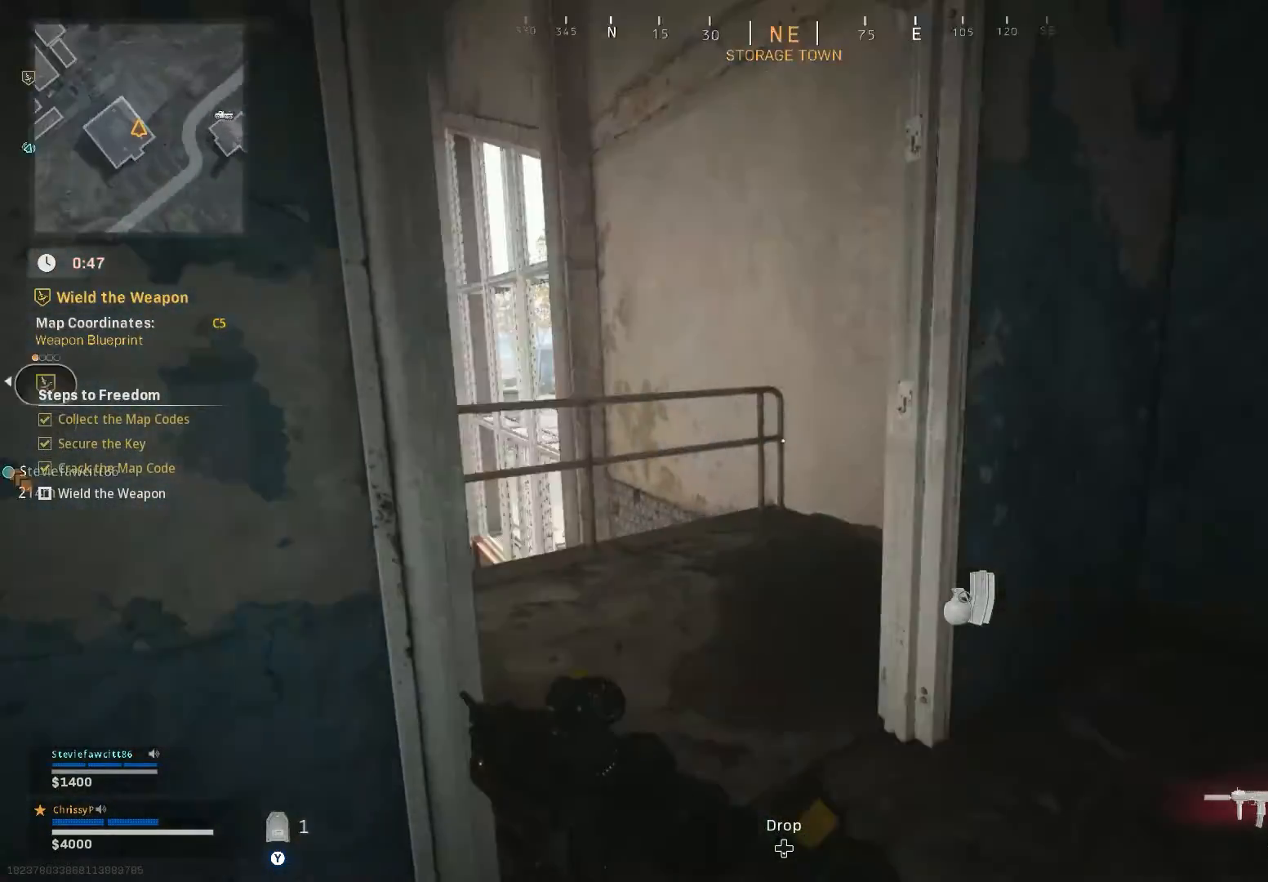
{"buttons": ["A"], "left_stick": "up", "right_stick": "center", "events": [[417, "right_stick", "center"], [501, "A", "down"]]}
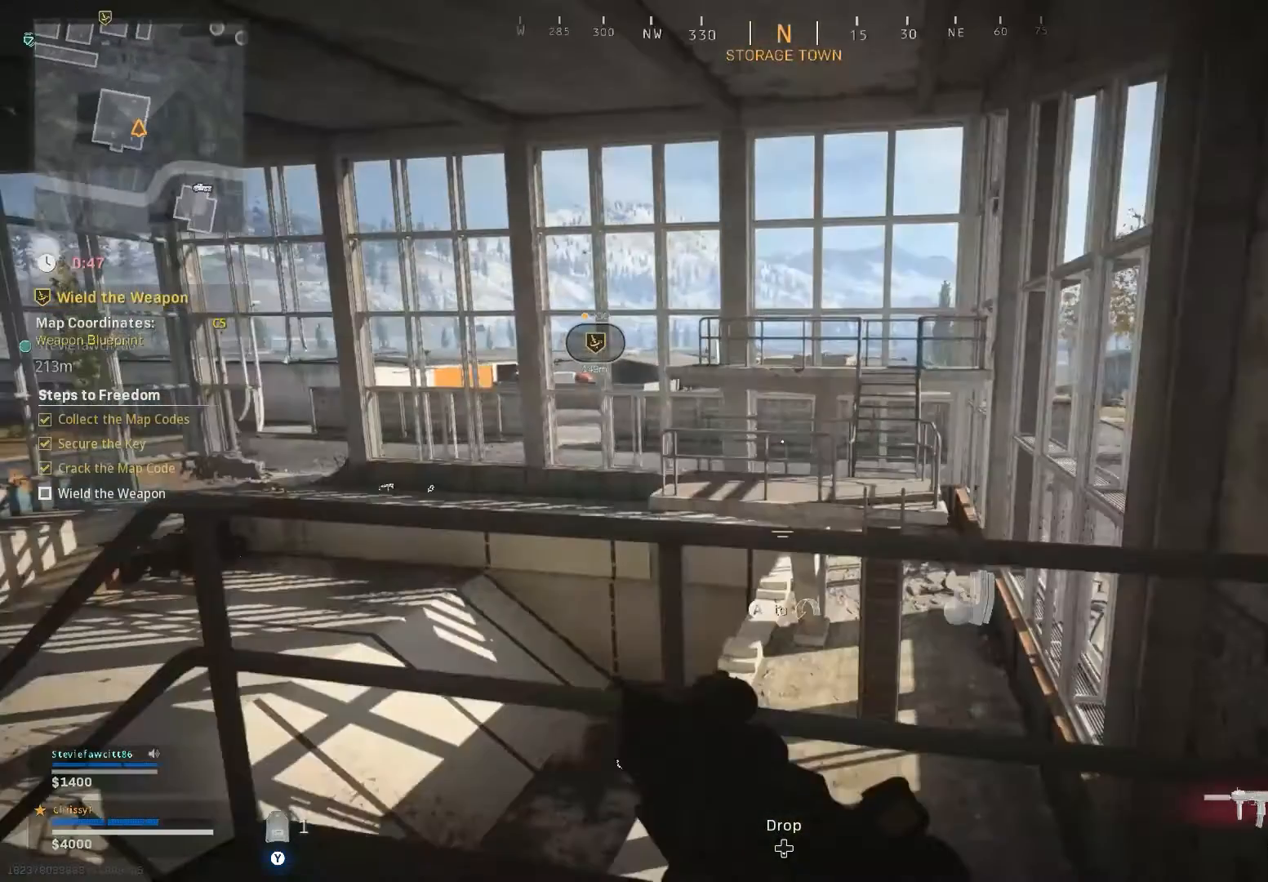
{"buttons": ["L3"], "left_stick": "up", "right_stick": "right", "events": [[66, "A", "up"], [133, "A", "down"], [216, "A", "up"], [483, "L3", "down"], [483, "right_stick", "right"]]}
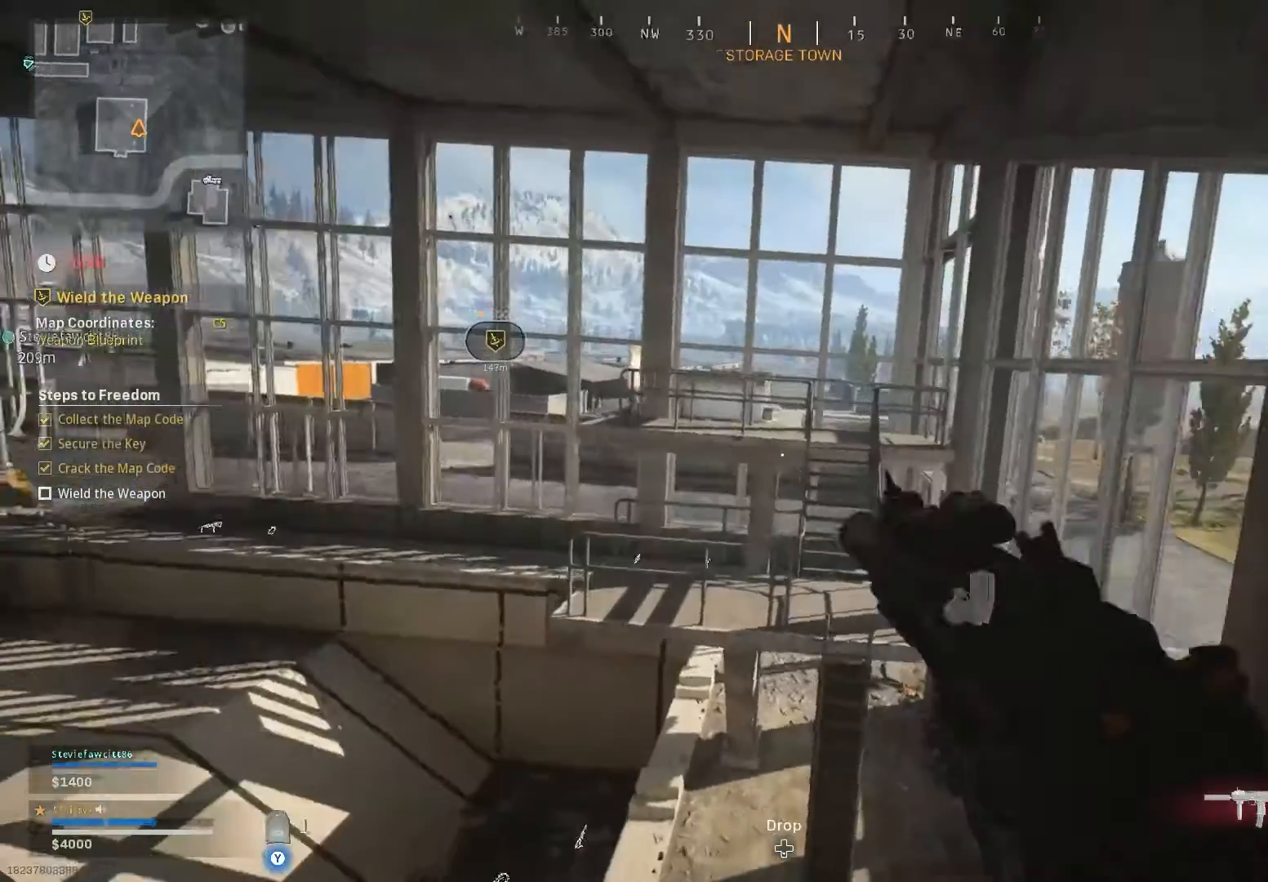
{"buttons": [], "left_stick": "up", "right_stick": "right", "events": [[117, "right_stick", "center"], [317, "right_stick", "right"], [451, "L3", "up"]]}
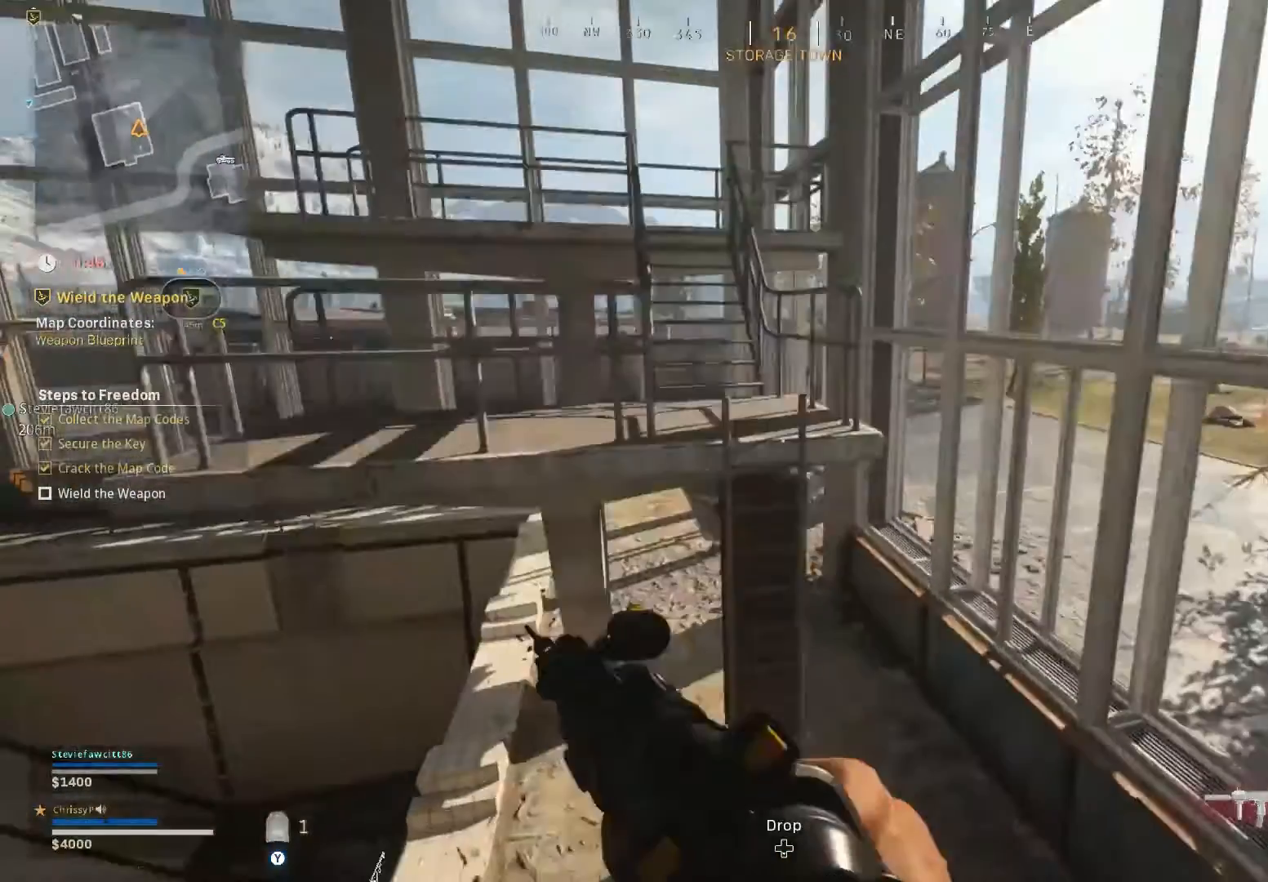
{"buttons": [], "left_stick": "up", "right_stick": "center", "events": [[166, "right_stick", "center"]]}
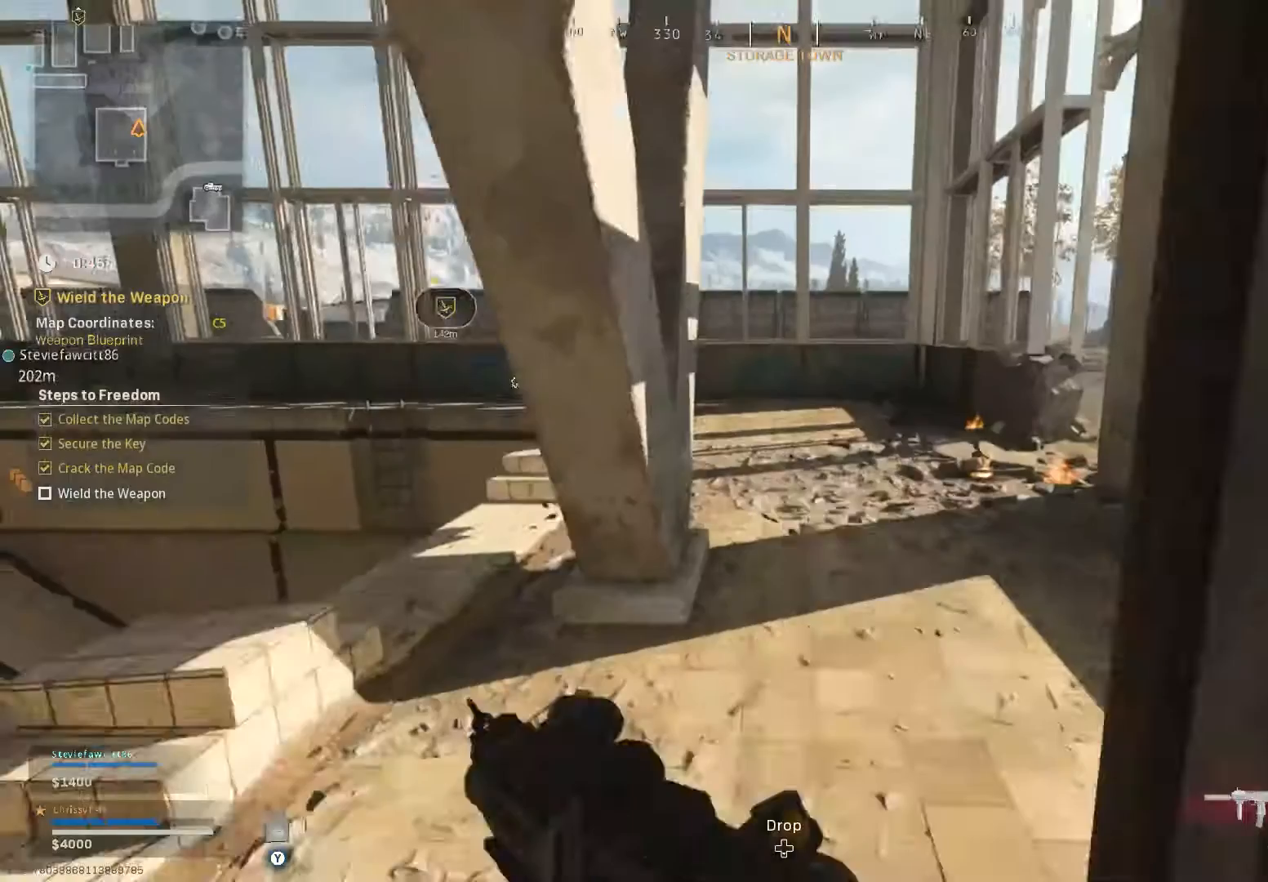
{"buttons": [], "left_stick": "up", "right_stick": "center", "events": [[67, "right_stick", "left"], [300, "right_stick", "center"]]}
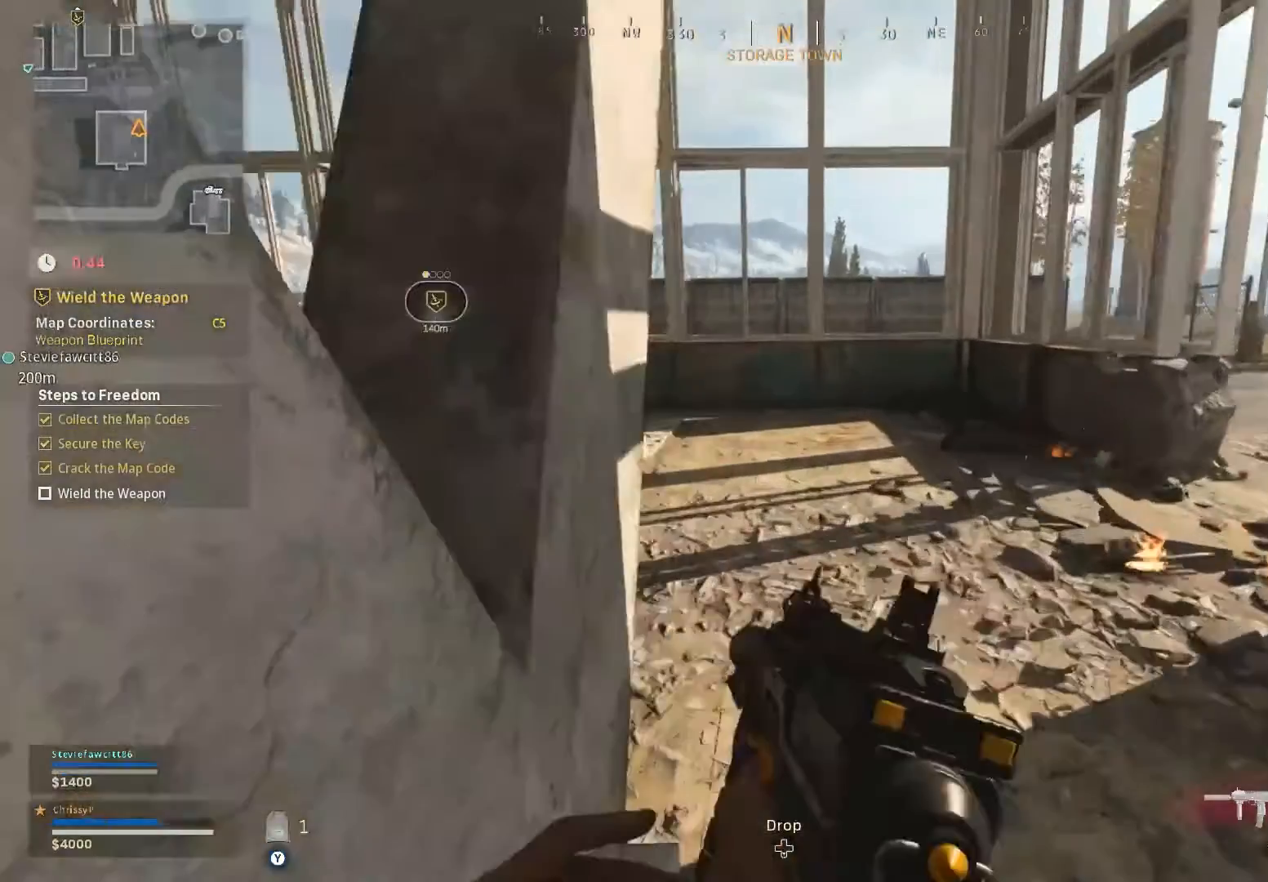
{"buttons": [], "left_stick": "up", "right_stick": "left", "events": [[367, "right_stick", "left"]]}
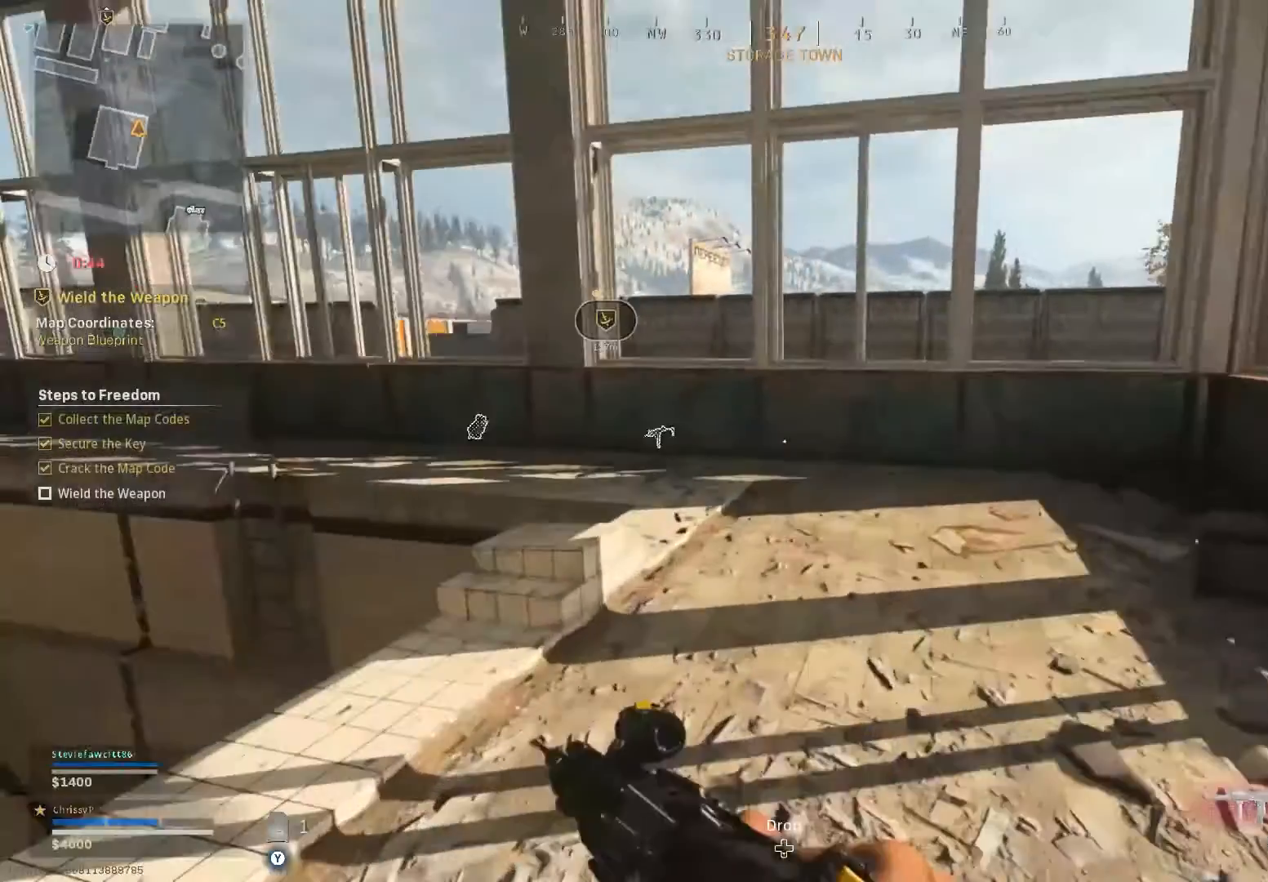
{"buttons": [], "left_stick": "up", "right_stick": "center", "events": [[17, "right_stick", "center"], [250, "right_stick", "left"], [401, "right_stick", "center"]]}
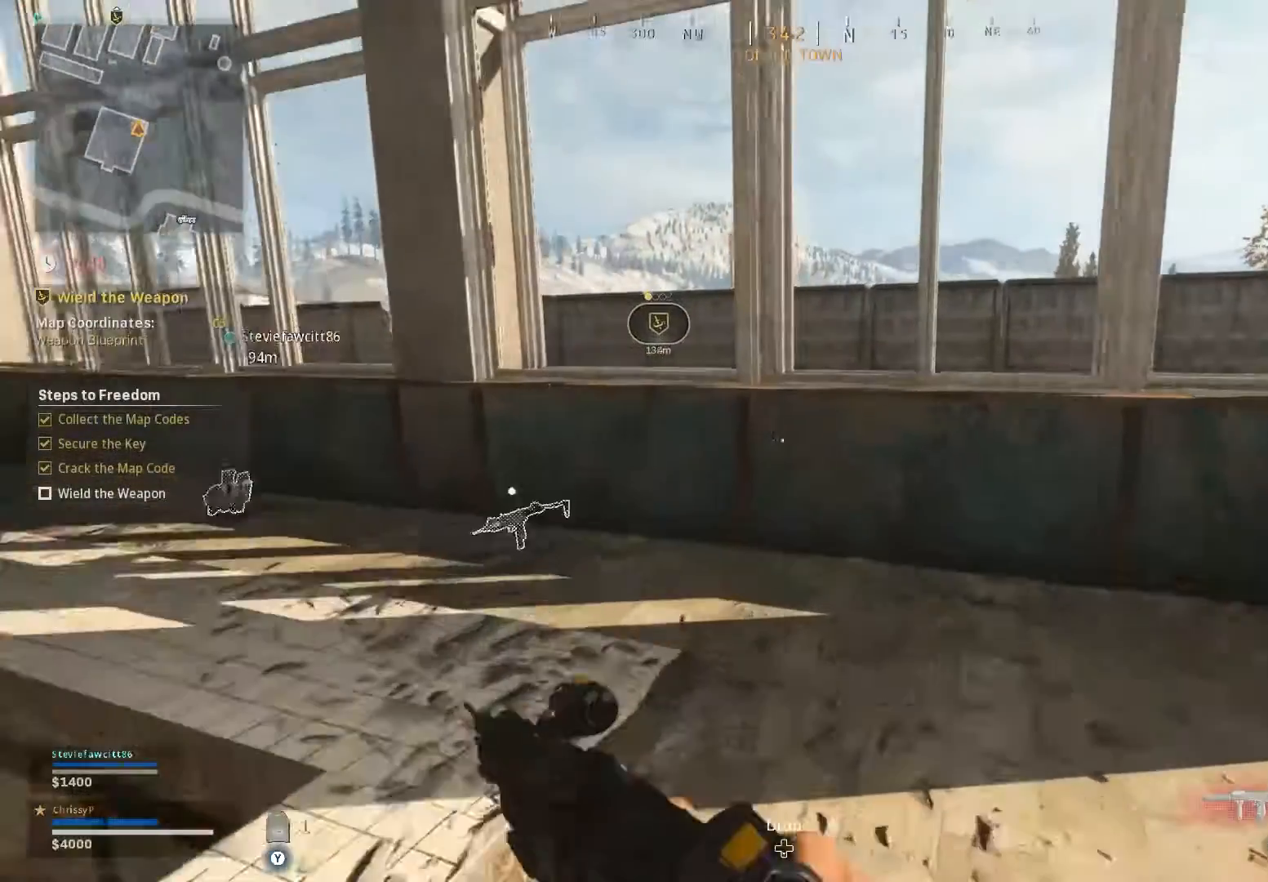
{"buttons": ["A"], "left_stick": "up", "right_stick": "center", "events": [[467, "A", "down"]]}
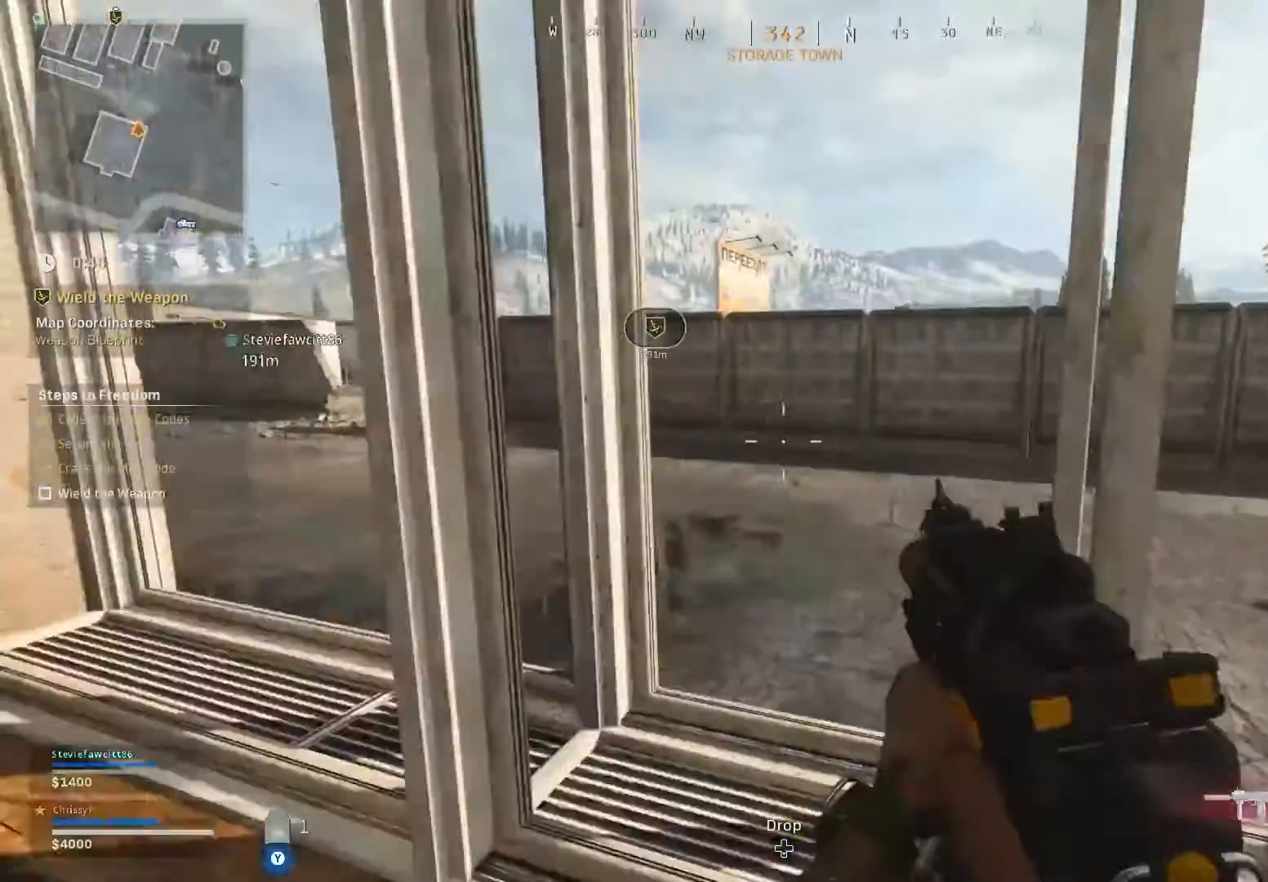
{"buttons": ["L3"], "left_stick": "up", "right_stick": "left", "events": [[84, "A", "up"], [317, "L3", "down"], [467, "right_stick", "left"]]}
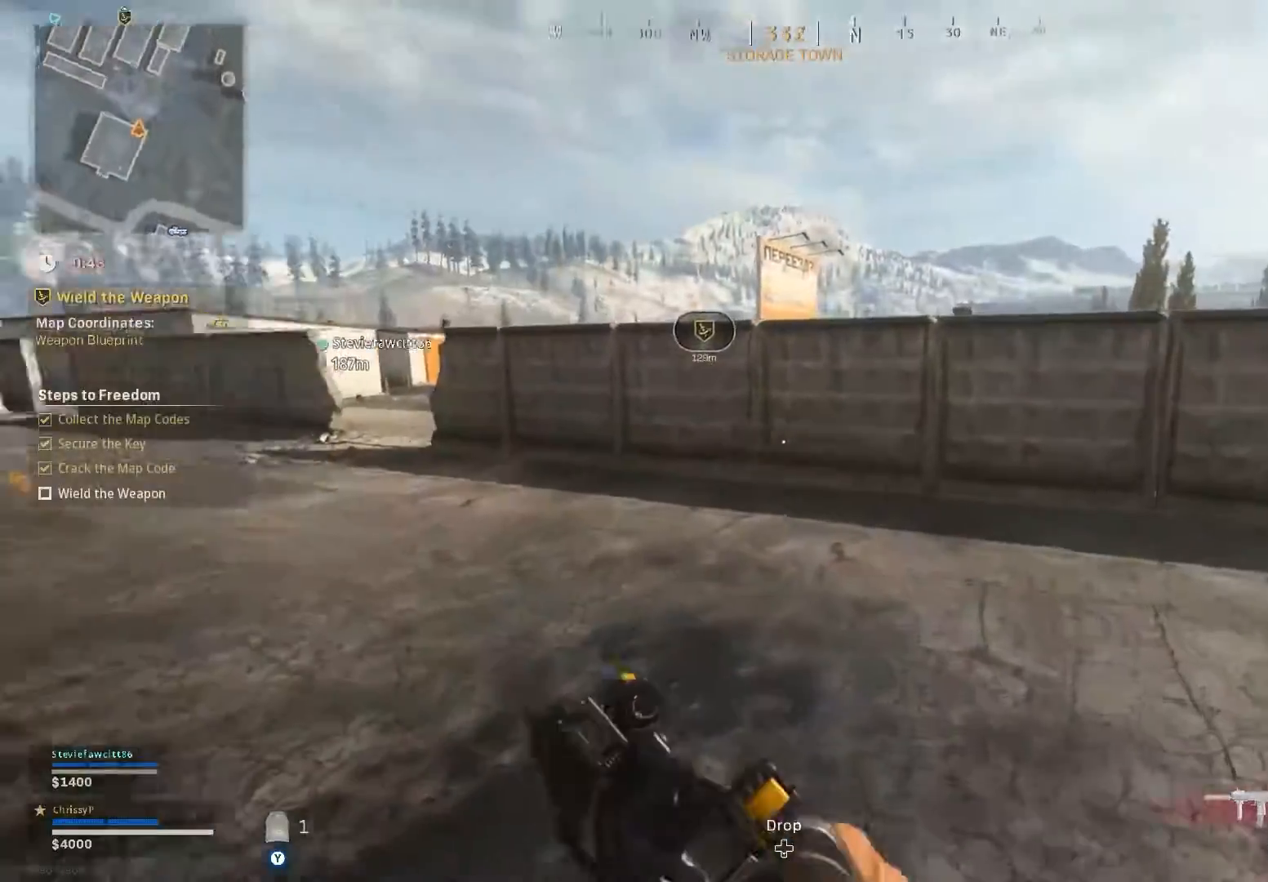
{"buttons": ["L3"], "left_stick": "up", "right_stick": "left", "events": []}
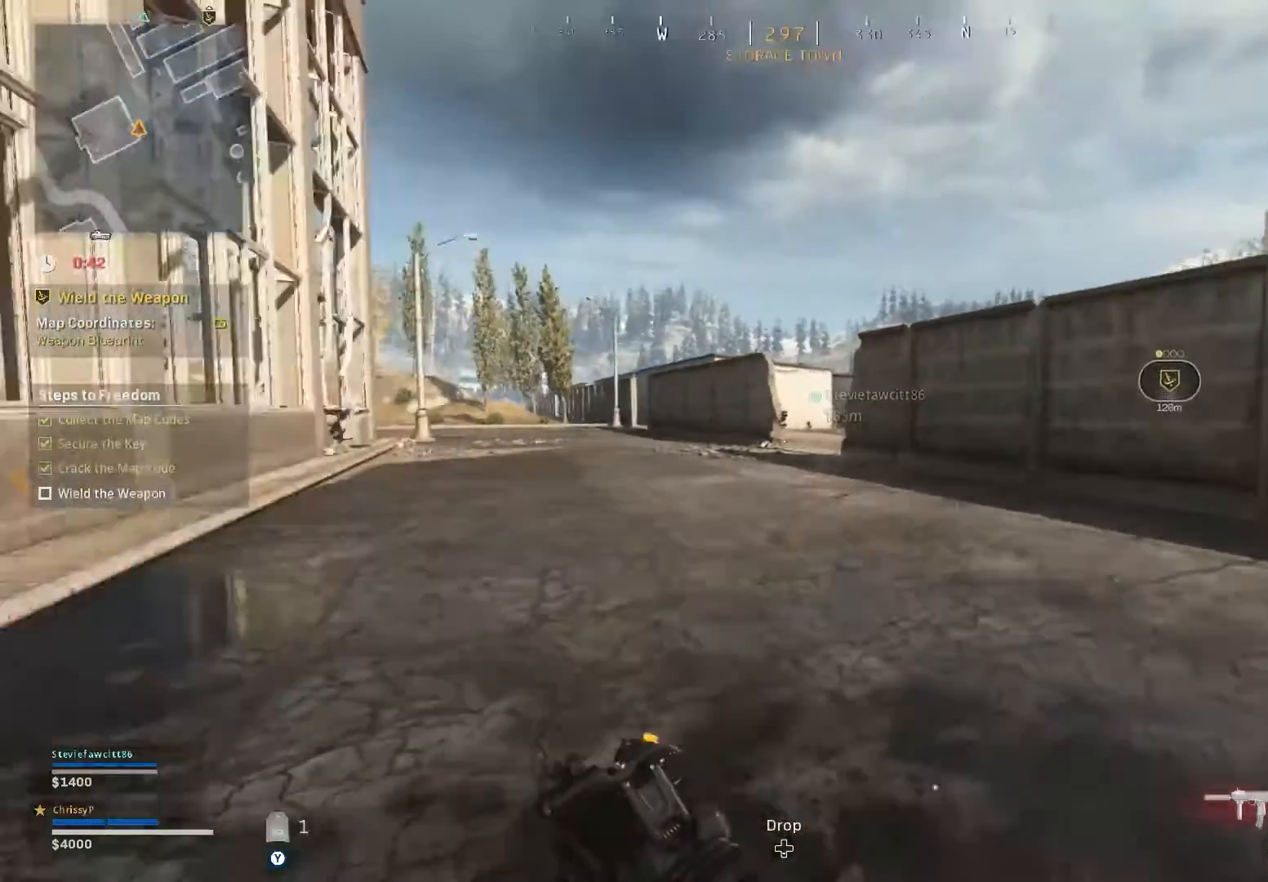
{"buttons": [], "left_stick": "up", "right_stick": "center", "events": [[67, "L3", "up"], [67, "right_stick", "center"]]}
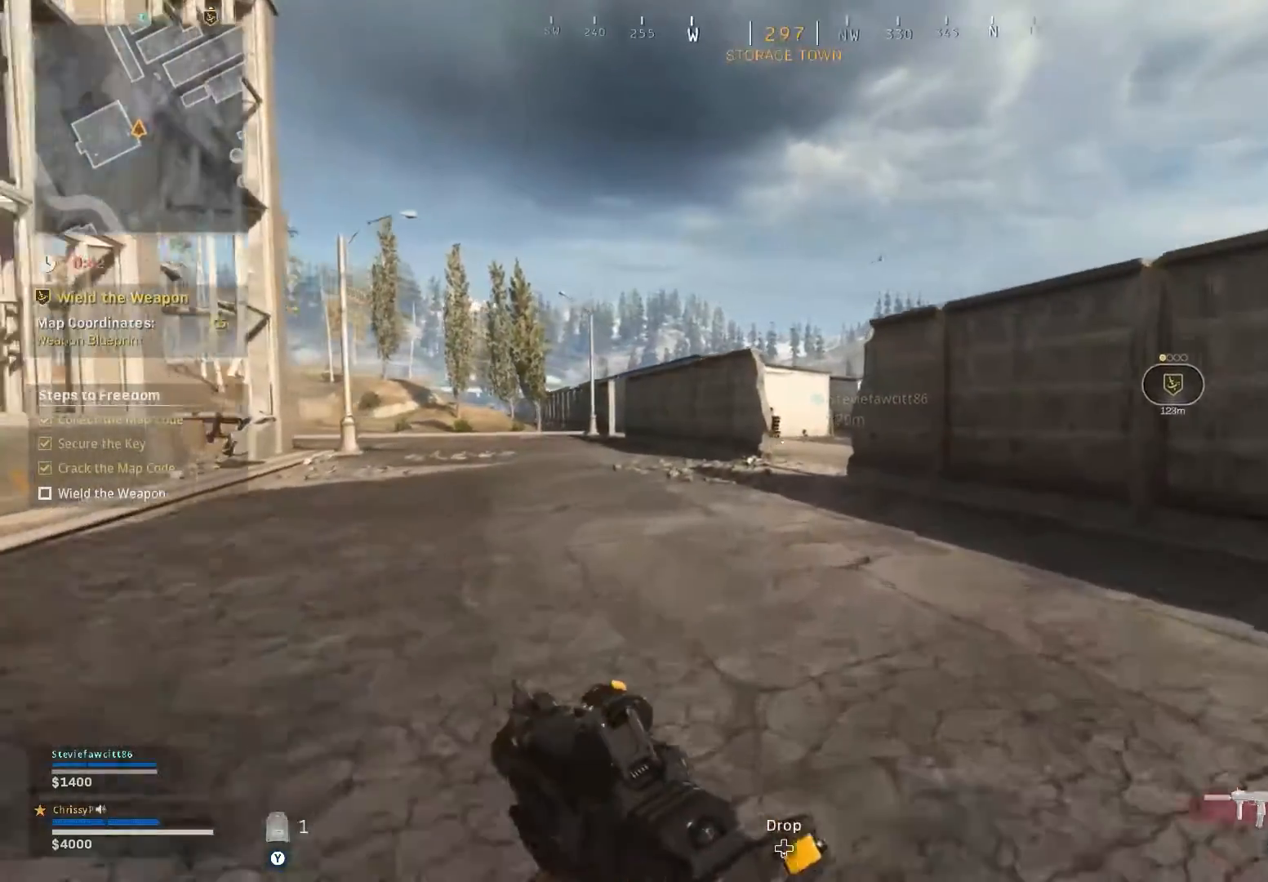
{"buttons": ["L3"], "left_stick": "up", "right_stick": "center", "events": [[233, "L3", "down"], [350, "L3", "up"], [417, "L3", "down"]]}
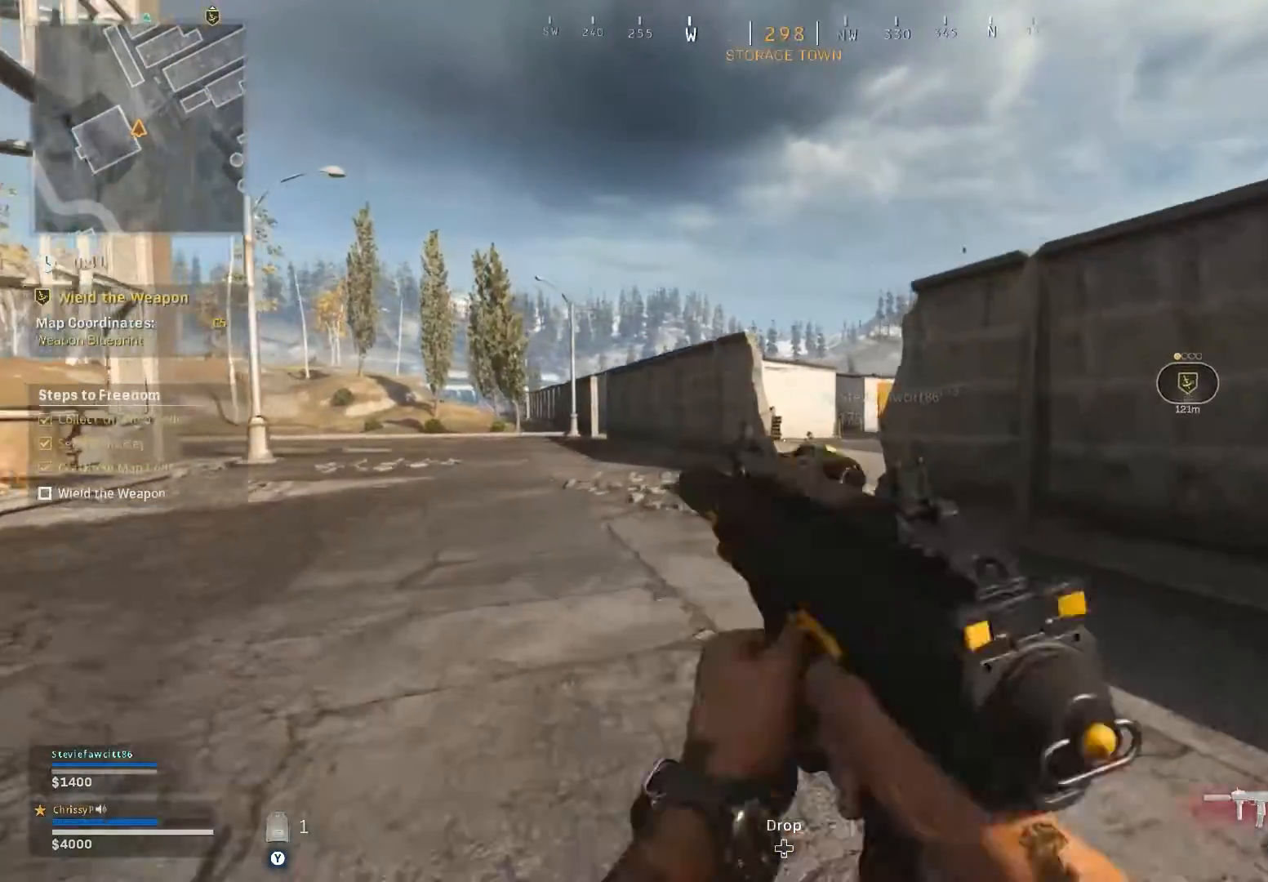
{"buttons": ["L3"], "left_stick": "up", "right_stick": "center", "events": []}
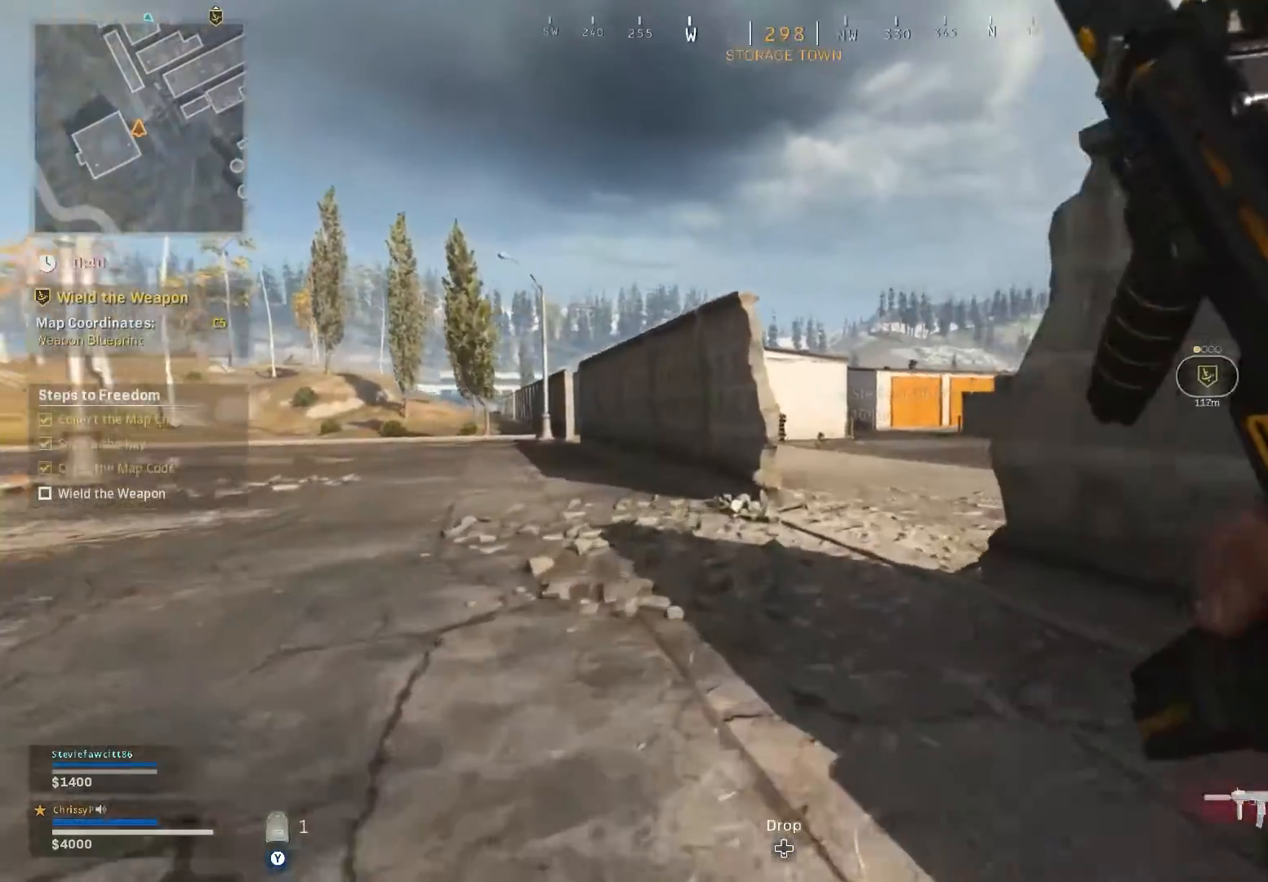
{"buttons": ["L3"], "left_stick": "up", "right_stick": "right", "events": [[66, "right_stick", "right"], [200, "right_stick", "center"], [367, "right_stick", "right"]]}
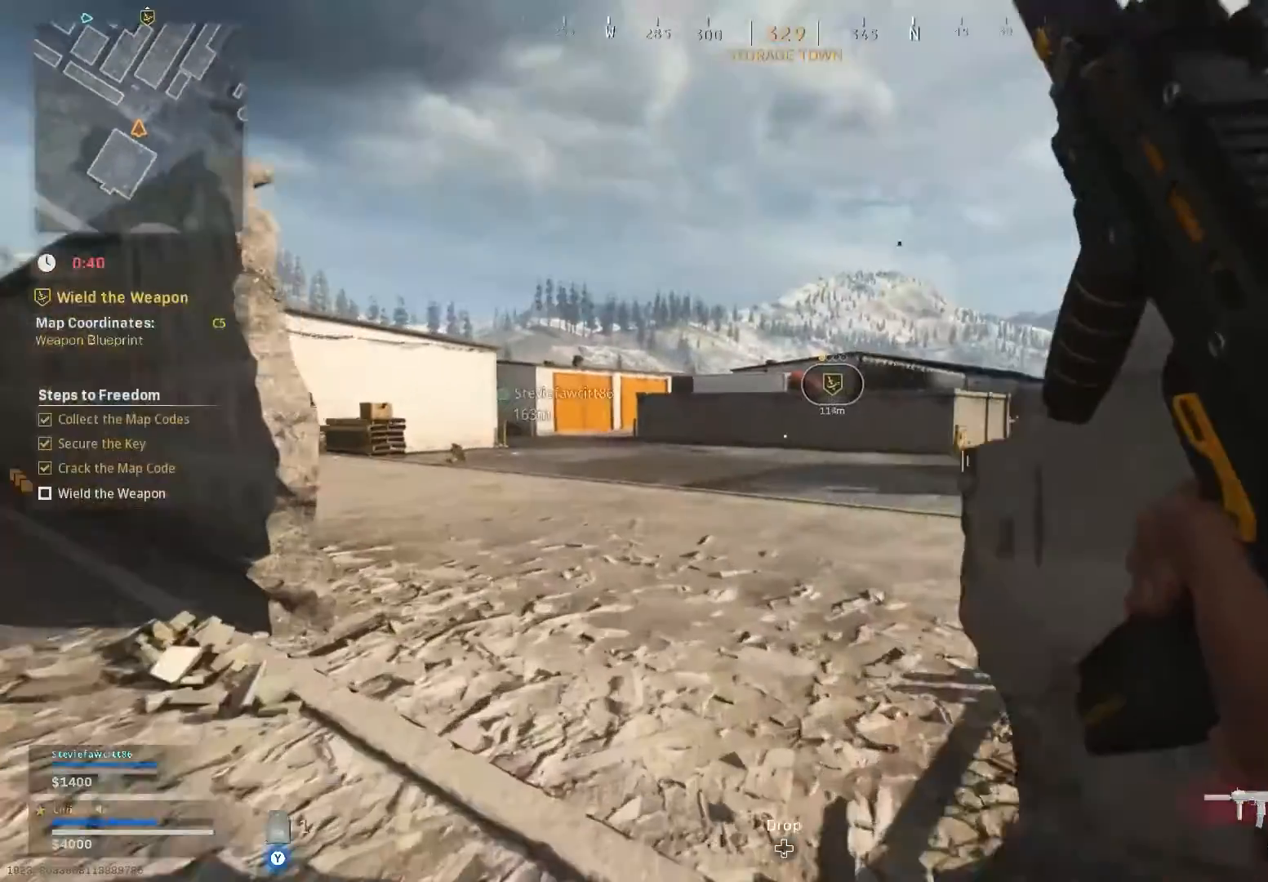
{"buttons": [], "left_stick": "up", "right_stick": "center", "events": [[234, "L3", "up"], [251, "right_stick", "center"], [367, "right_stick", "right"], [484, "right_stick", "center"]]}
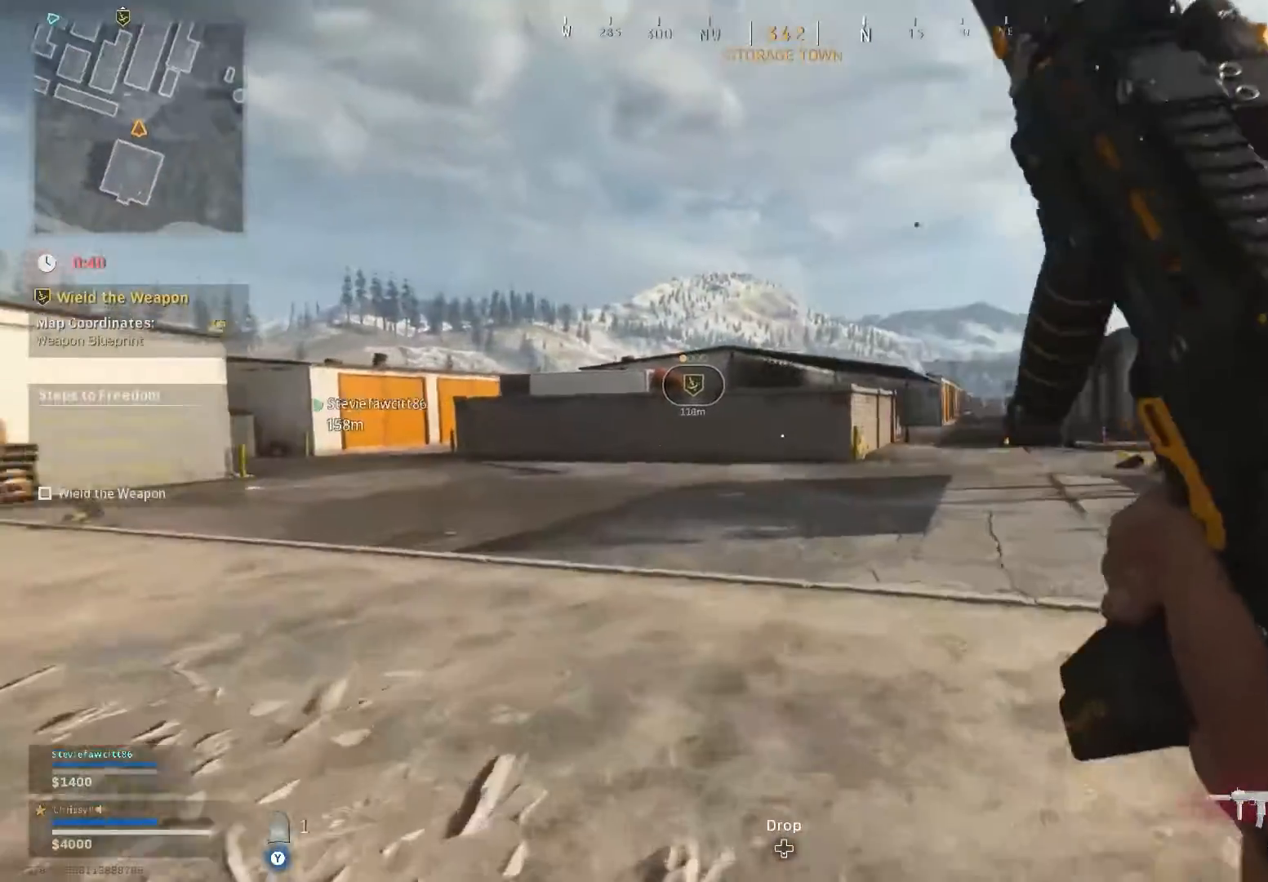
{"buttons": [], "left_stick": "up", "right_stick": "left", "events": [[334, "right_stick", "left"]]}
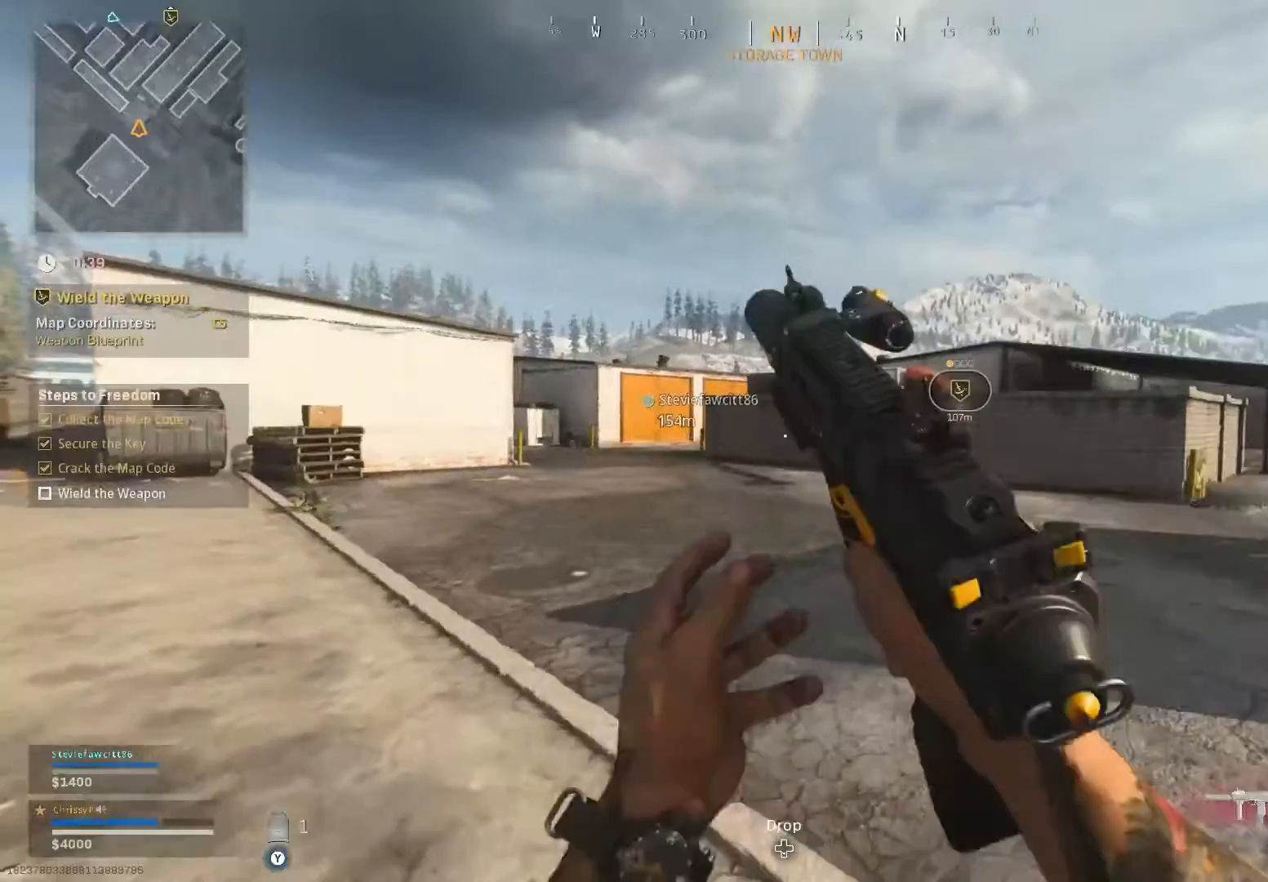
{"buttons": [], "left_stick": "up", "right_stick": "left", "events": []}
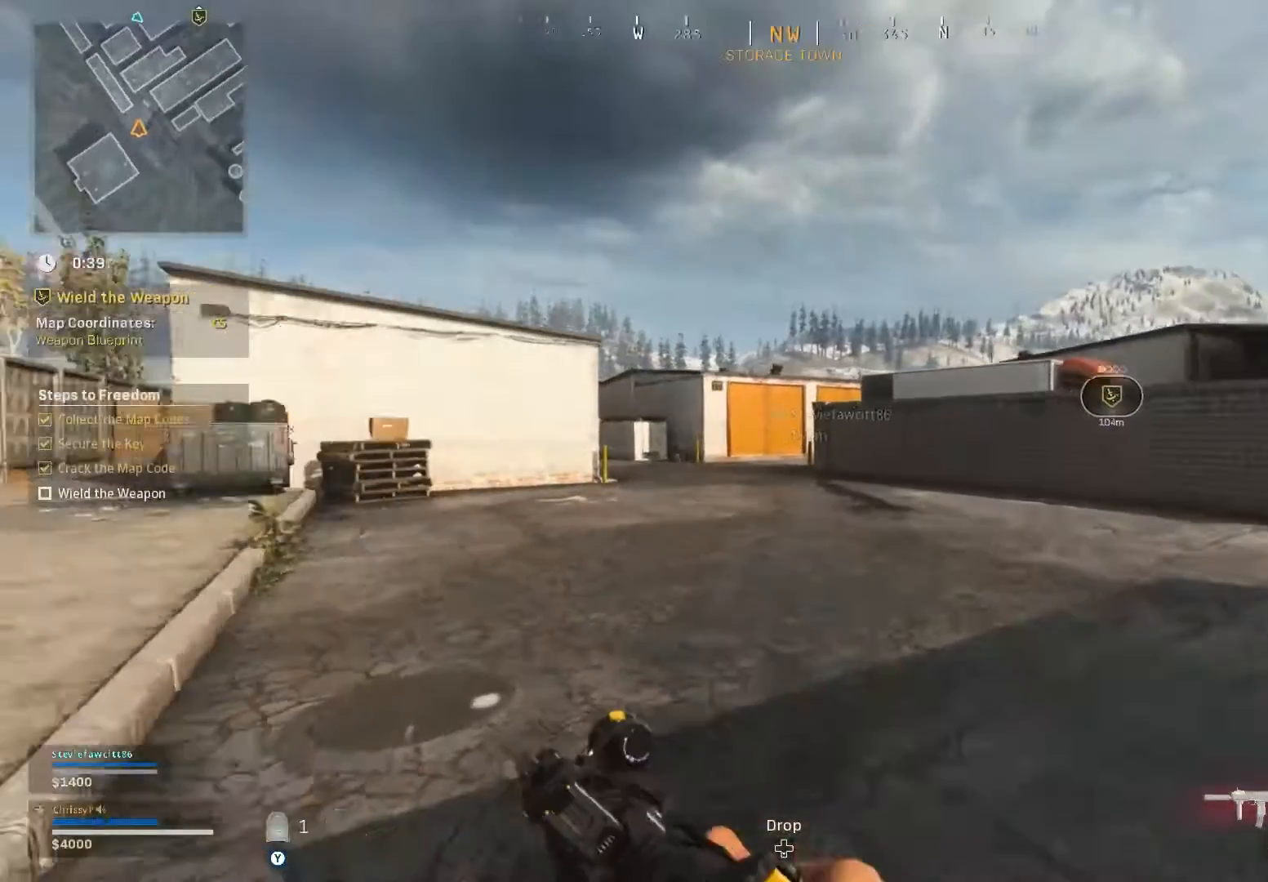
{"buttons": [], "left_stick": "up", "right_stick": "center", "events": [[83, "right_stick", "center"]]}
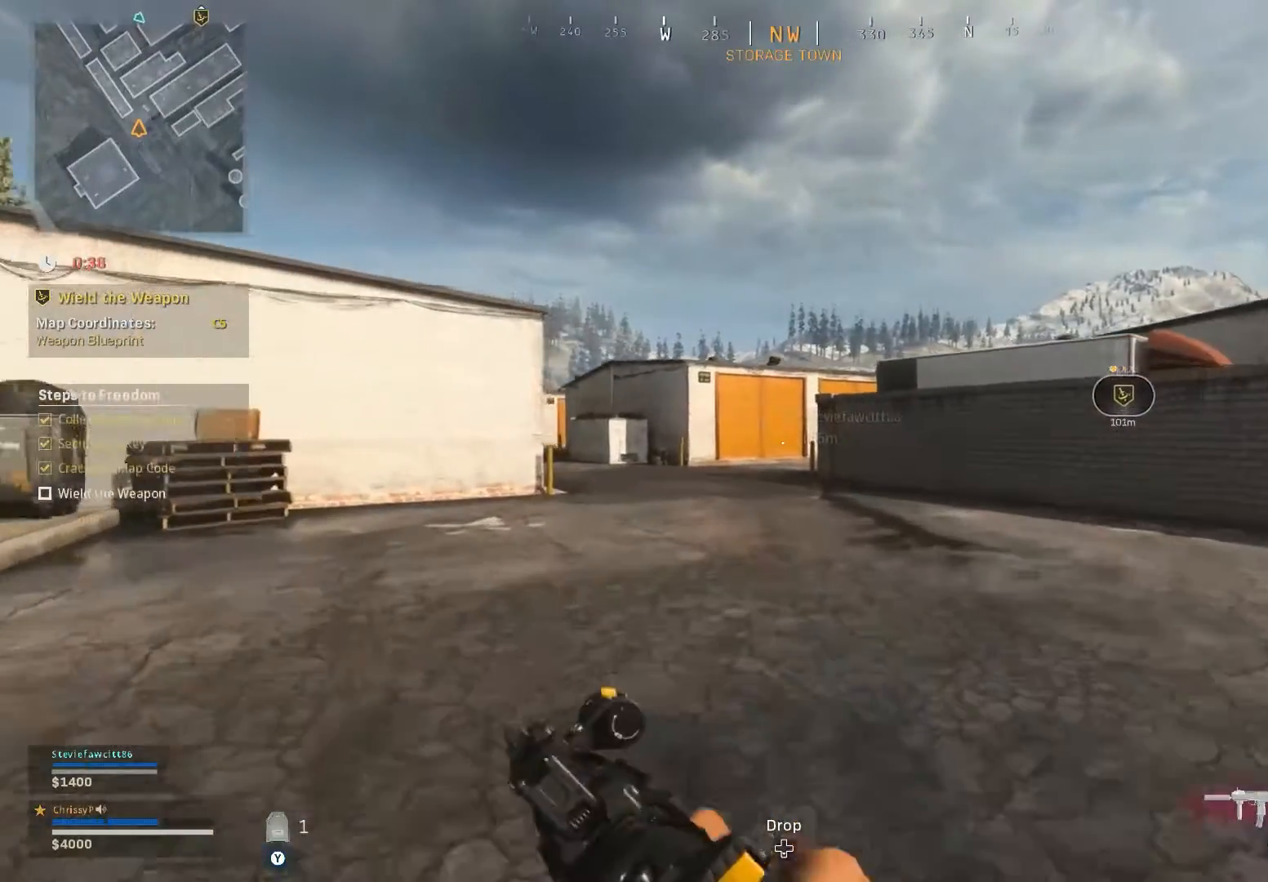
{"buttons": [], "left_stick": "up", "right_stick": "center", "events": []}